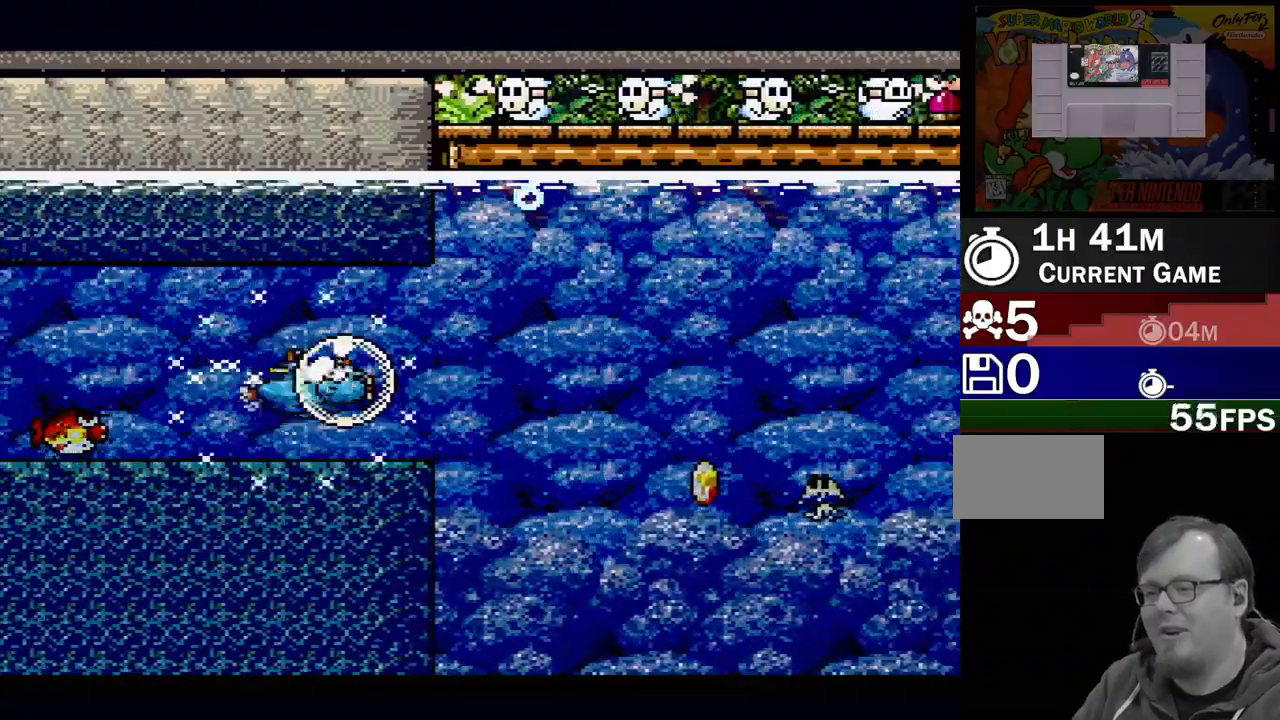
Gameplay with a controller (Nintendo layout); each line is a JSON object with the inputs held at the frame after it. "events" lists button and stick changes between this image and that frame as [ms after this image, input, new state], when the widget could be followed in between. Not read: L3 R3.
{"buttons": ["DPAD_RIGHT"], "events": []}
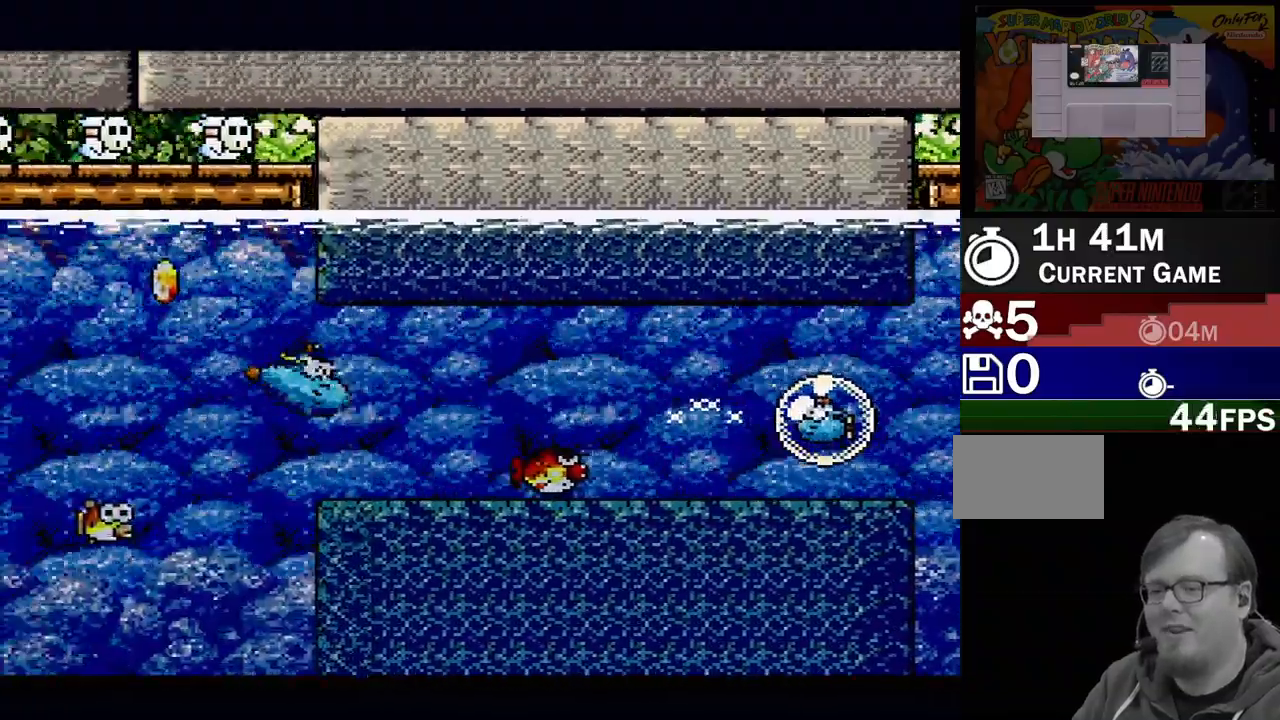
{"buttons": [], "events": [[233, "DPAD_RIGHT", "up"]]}
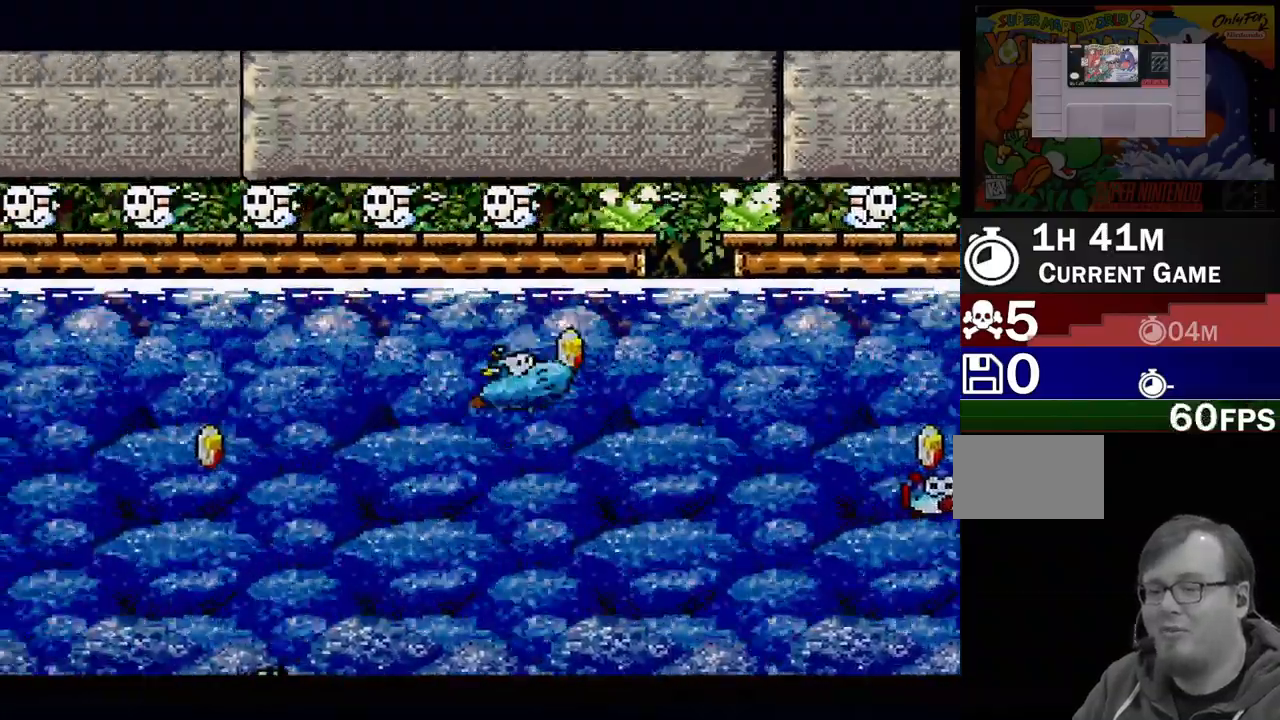
{"buttons": [], "events": []}
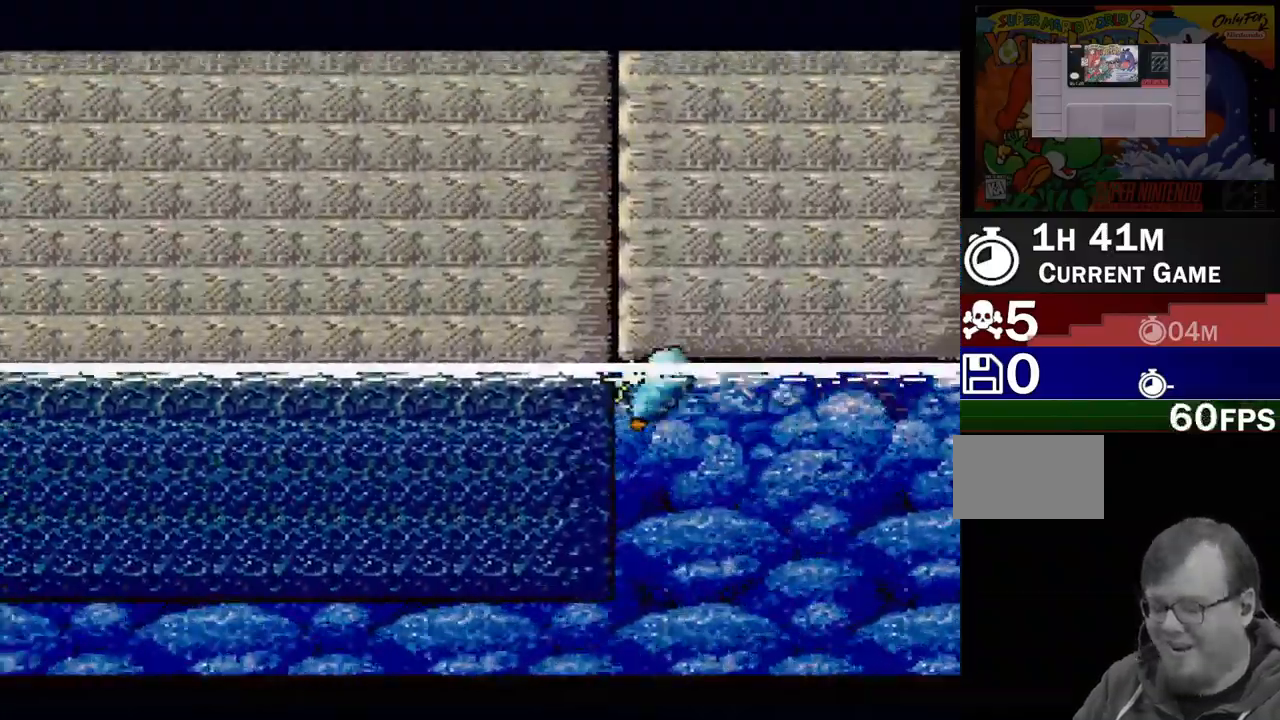
{"buttons": [], "events": []}
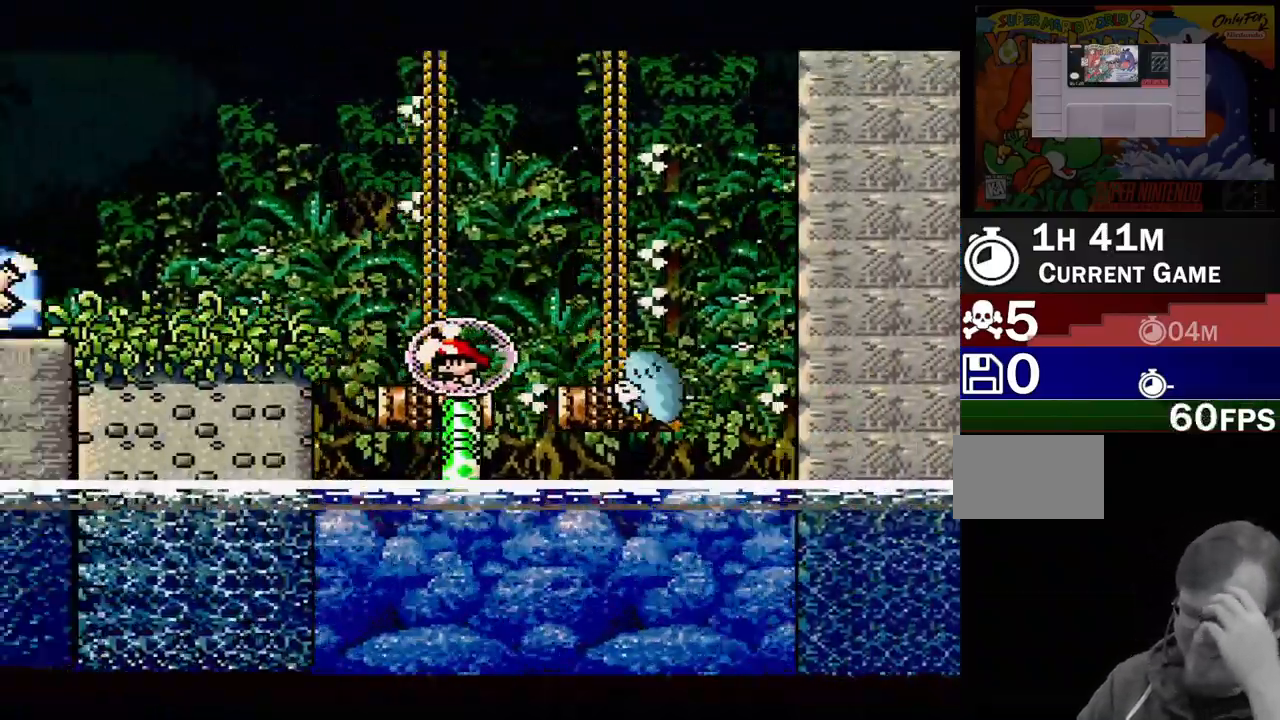
{"buttons": [], "events": []}
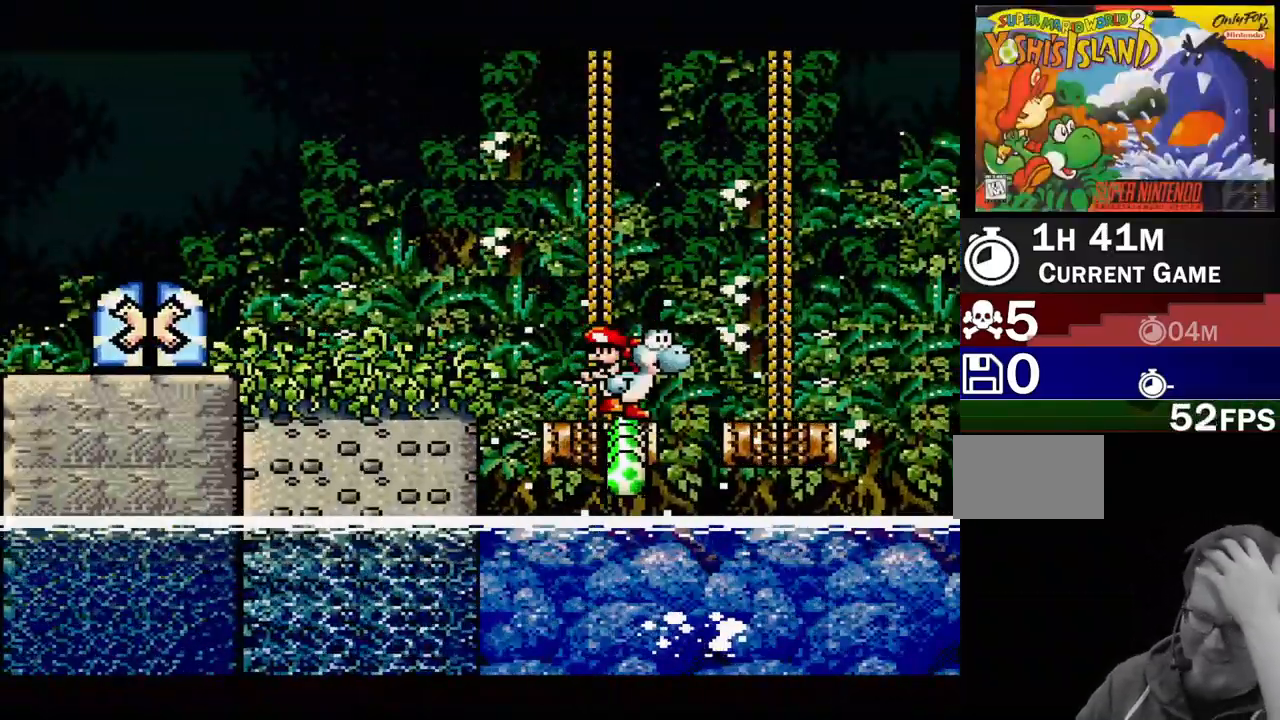
{"buttons": [], "events": []}
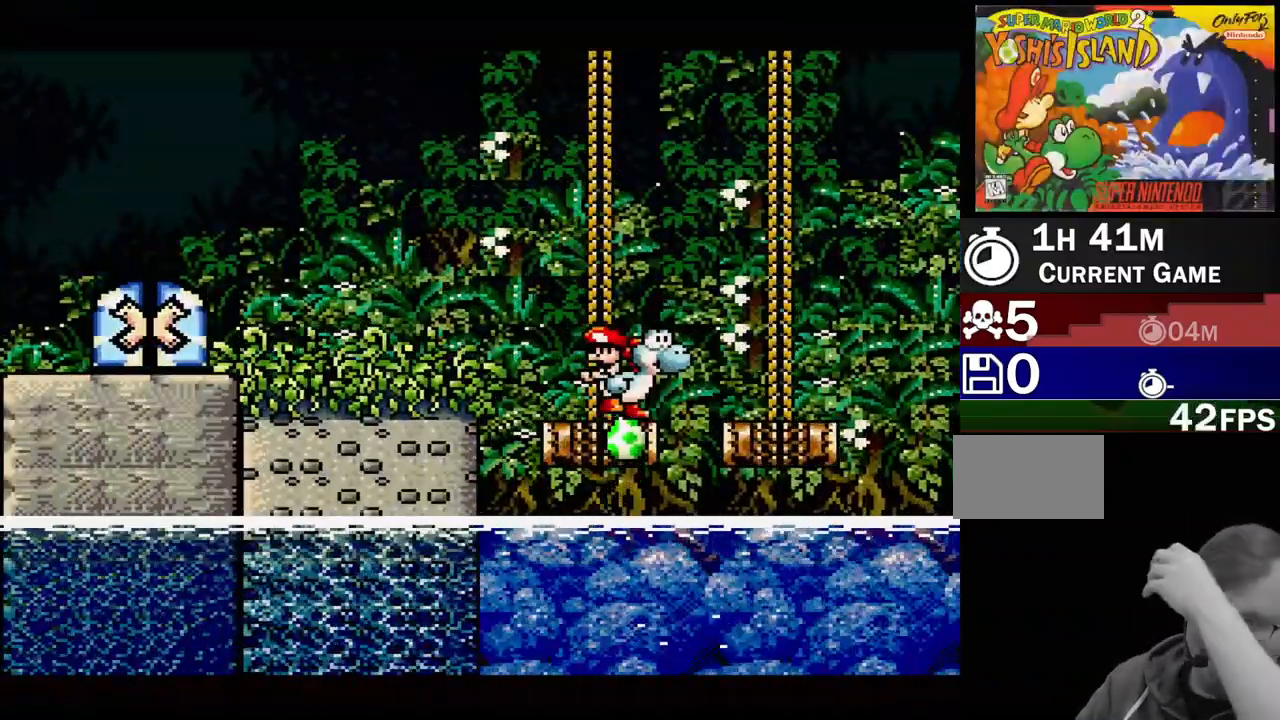
{"buttons": [], "events": []}
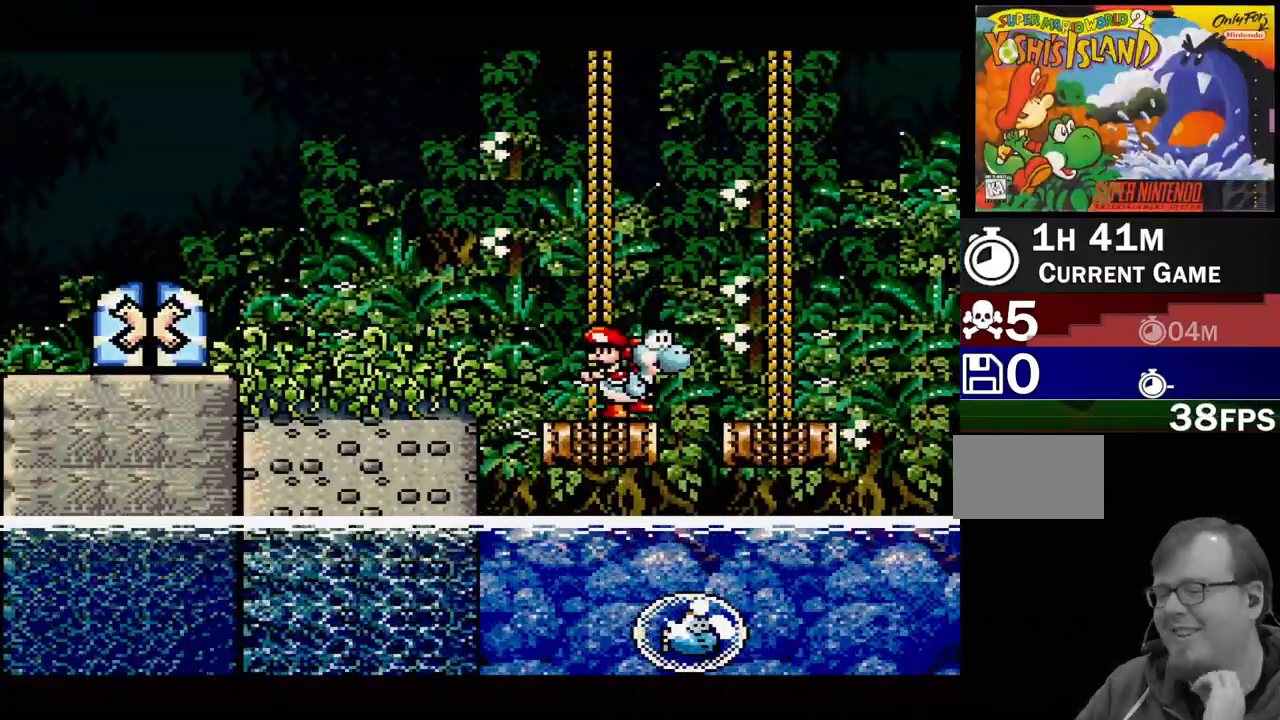
{"buttons": ["DPAD_RIGHT"], "events": [[500, "DPAD_RIGHT", "down"]]}
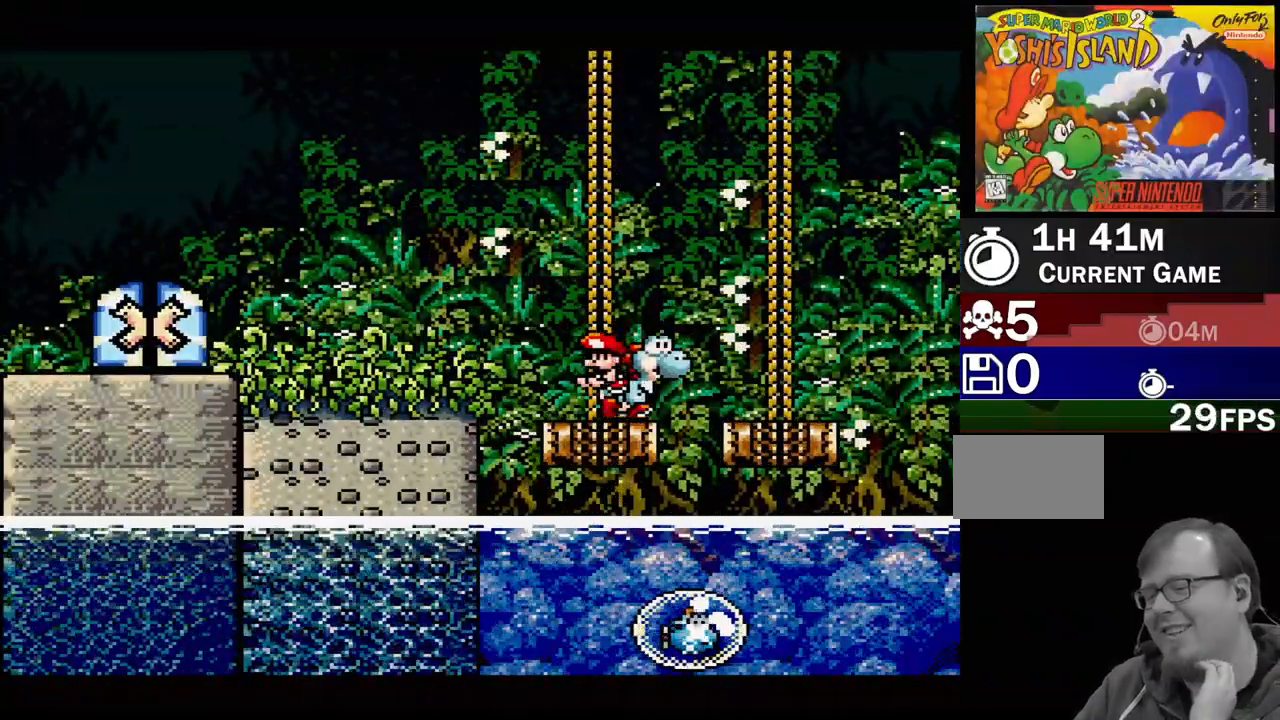
{"buttons": ["DPAD_RIGHT"], "events": [[217, "DPAD_RIGHT", "up"], [467, "DPAD_RIGHT", "down"]]}
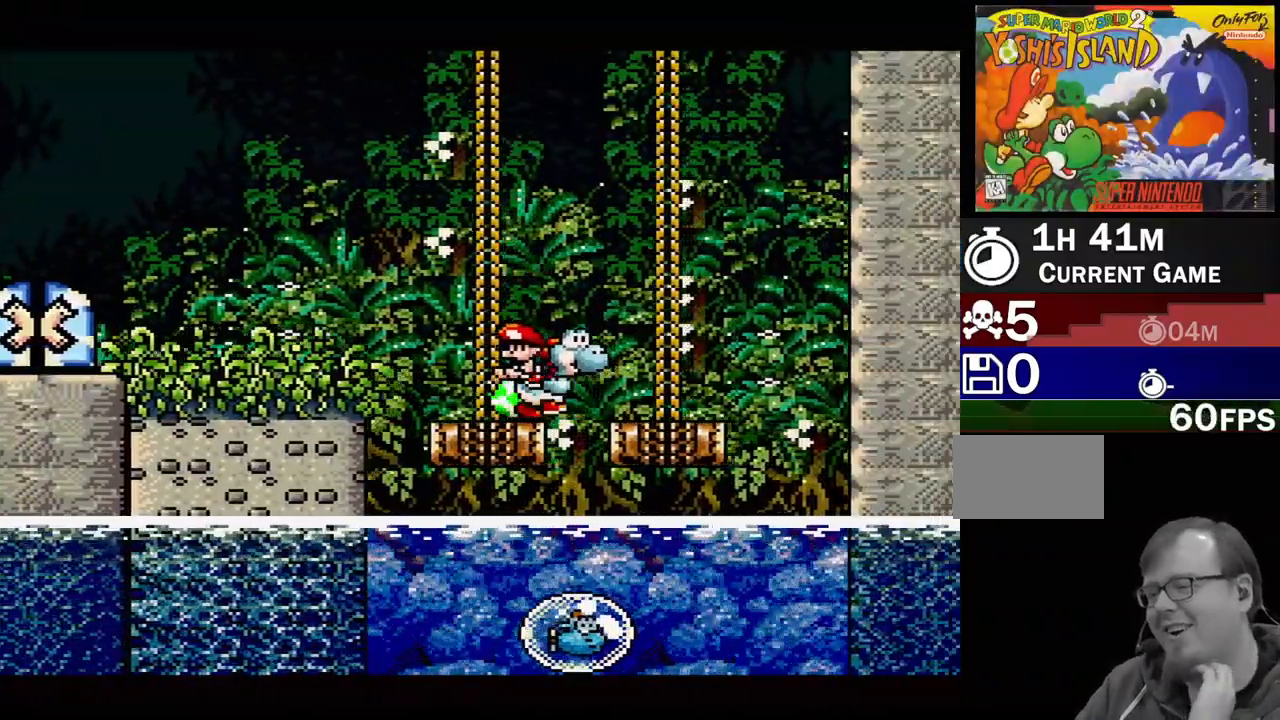
{"buttons": ["DPAD_DOWN"], "events": [[217, "DPAD_RIGHT", "up"], [433, "DPAD_DOWN", "down"]]}
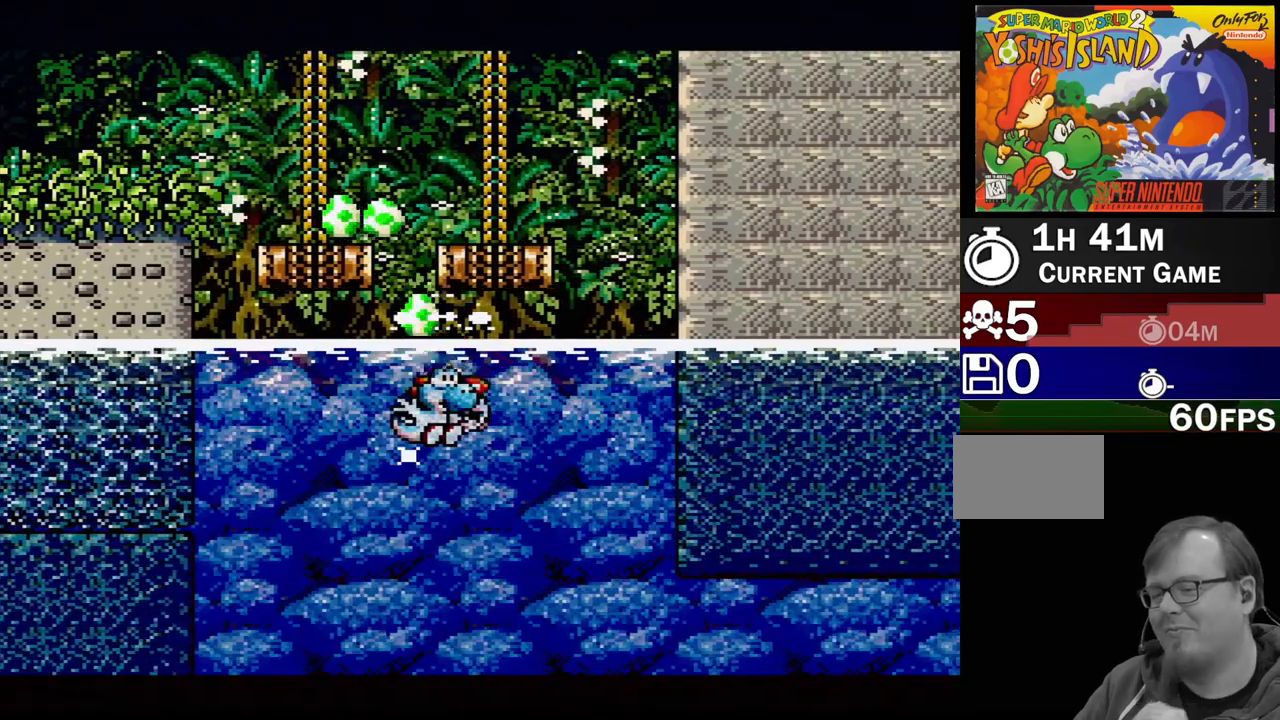
{"buttons": [], "events": [[200, "DPAD_LEFT", "down"], [283, "DPAD_DOWN", "up"], [283, "DPAD_LEFT", "up"]]}
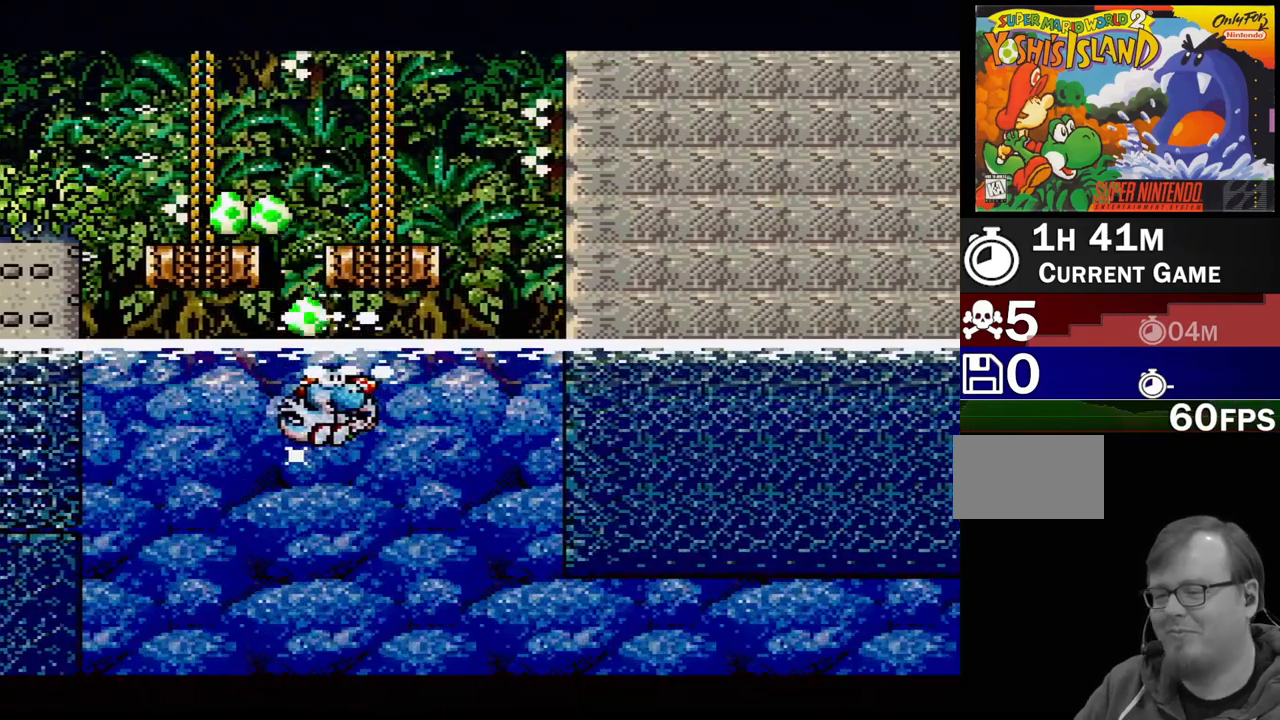
{"buttons": ["DPAD_DOWN", "DPAD_RIGHT"], "events": [[67, "DPAD_RIGHT", "down"], [133, "DPAD_DOWN", "down"]]}
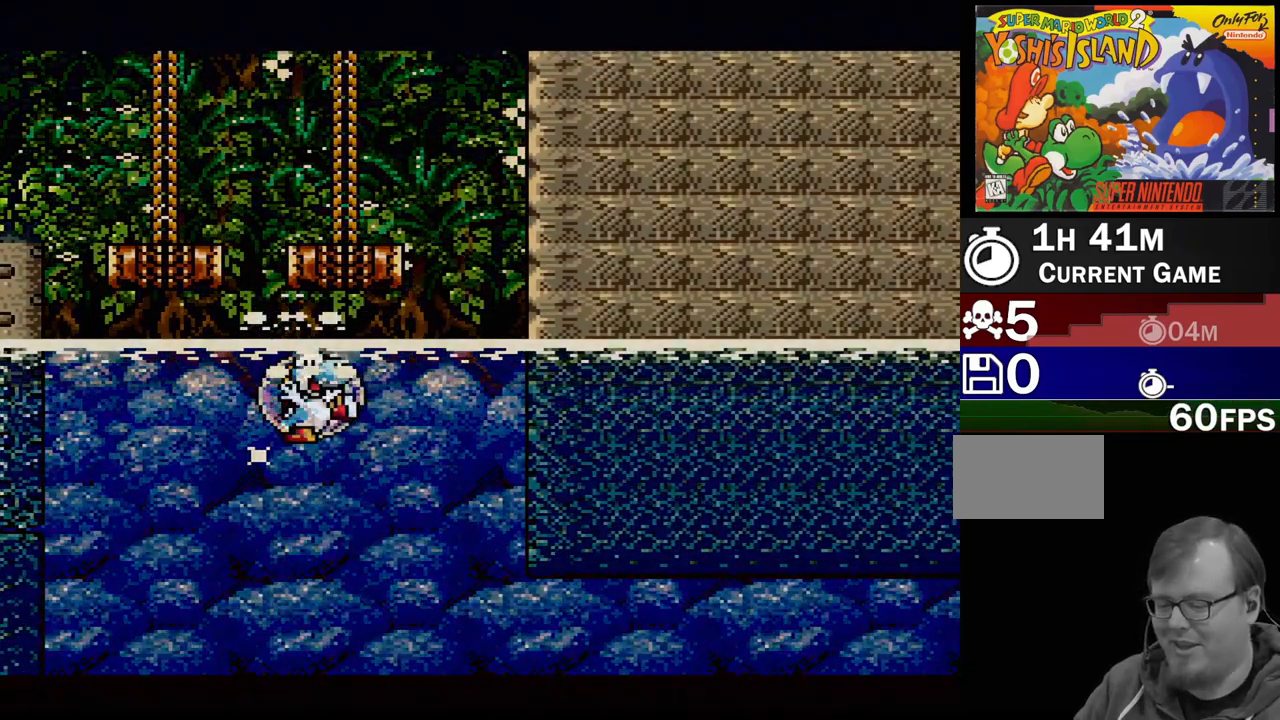
{"buttons": ["DPAD_DOWN", "DPAD_RIGHT"], "events": []}
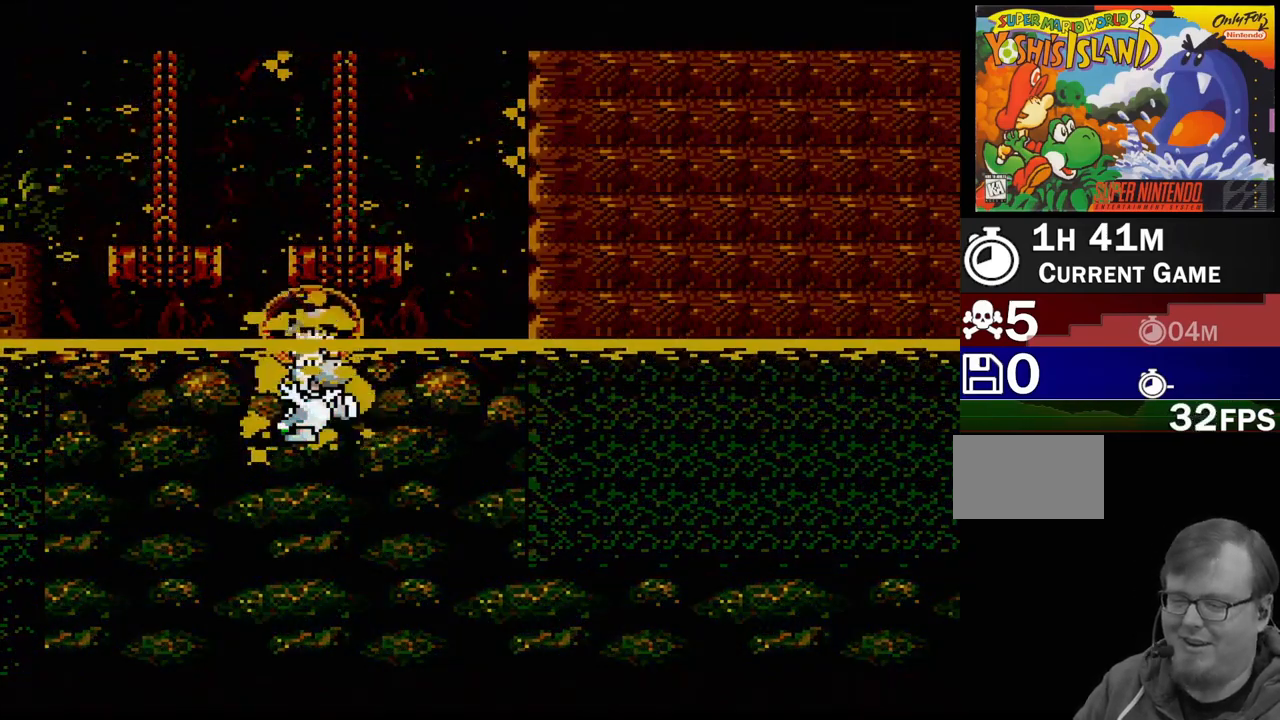
{"buttons": ["DPAD_DOWN", "DPAD_RIGHT"], "events": []}
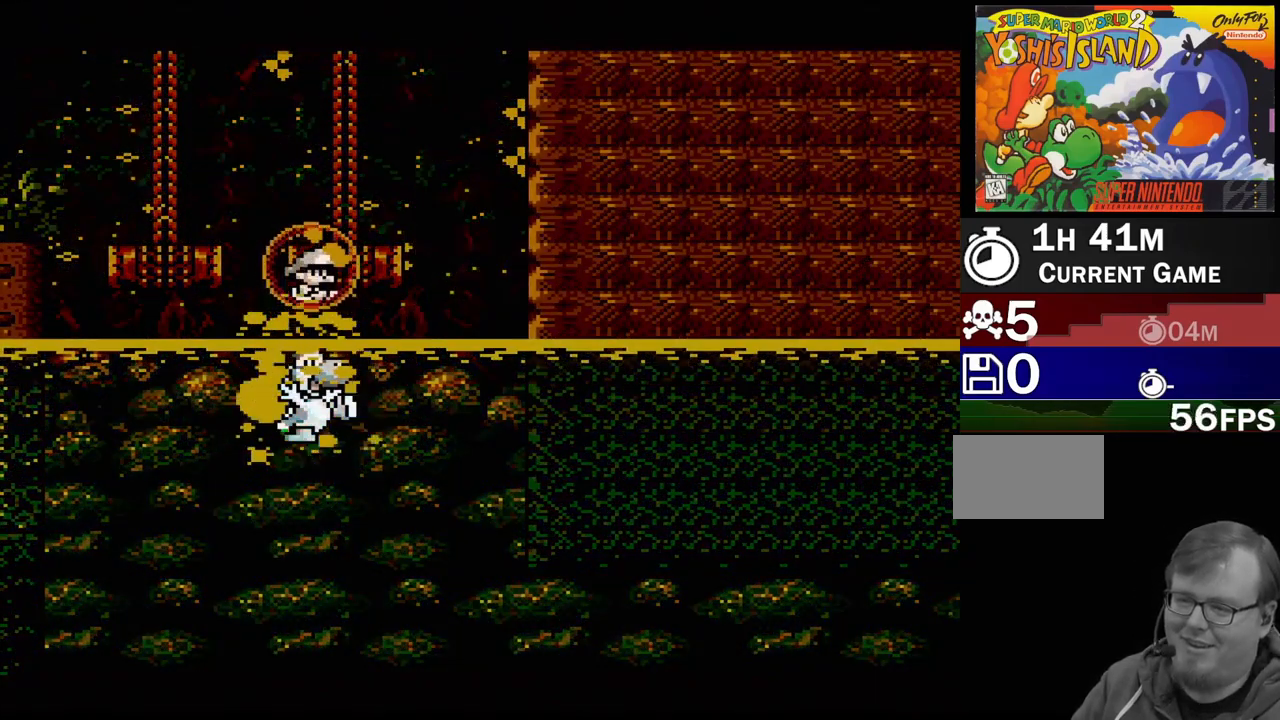
{"buttons": ["DPAD_DOWN", "DPAD_RIGHT"], "events": []}
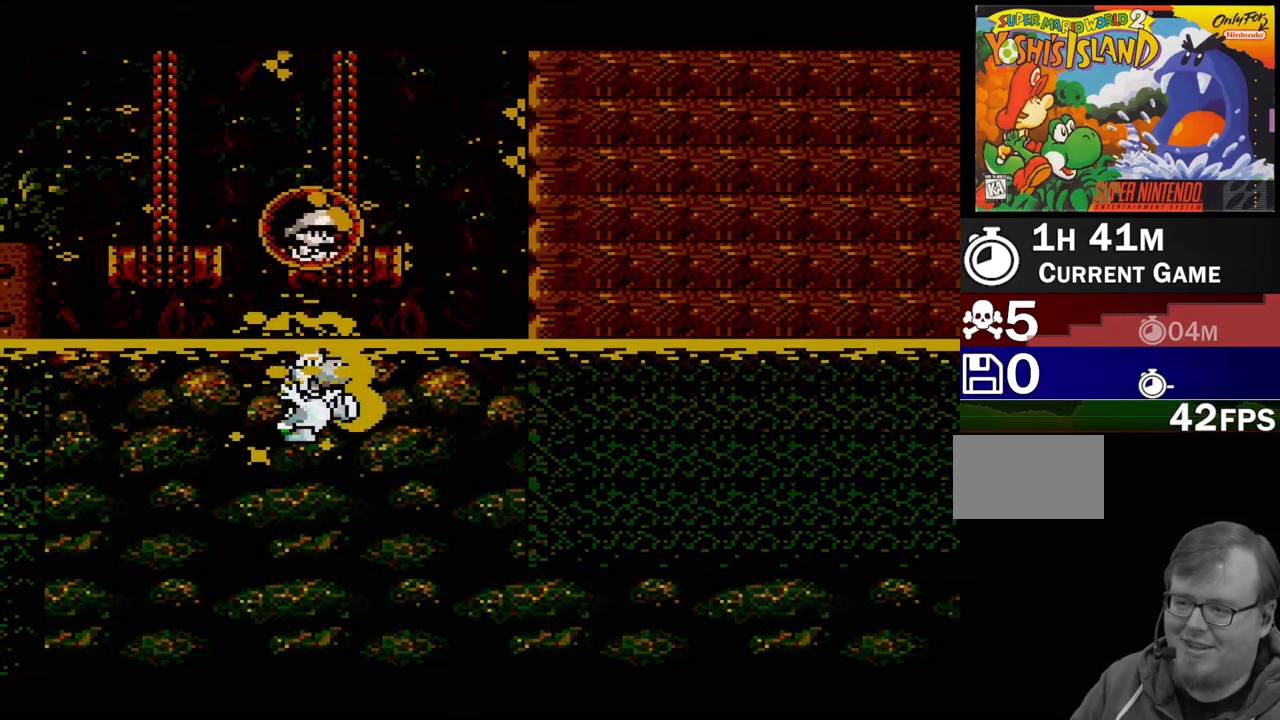
{"buttons": [], "events": [[100, "DPAD_DOWN", "up"], [133, "DPAD_RIGHT", "up"]]}
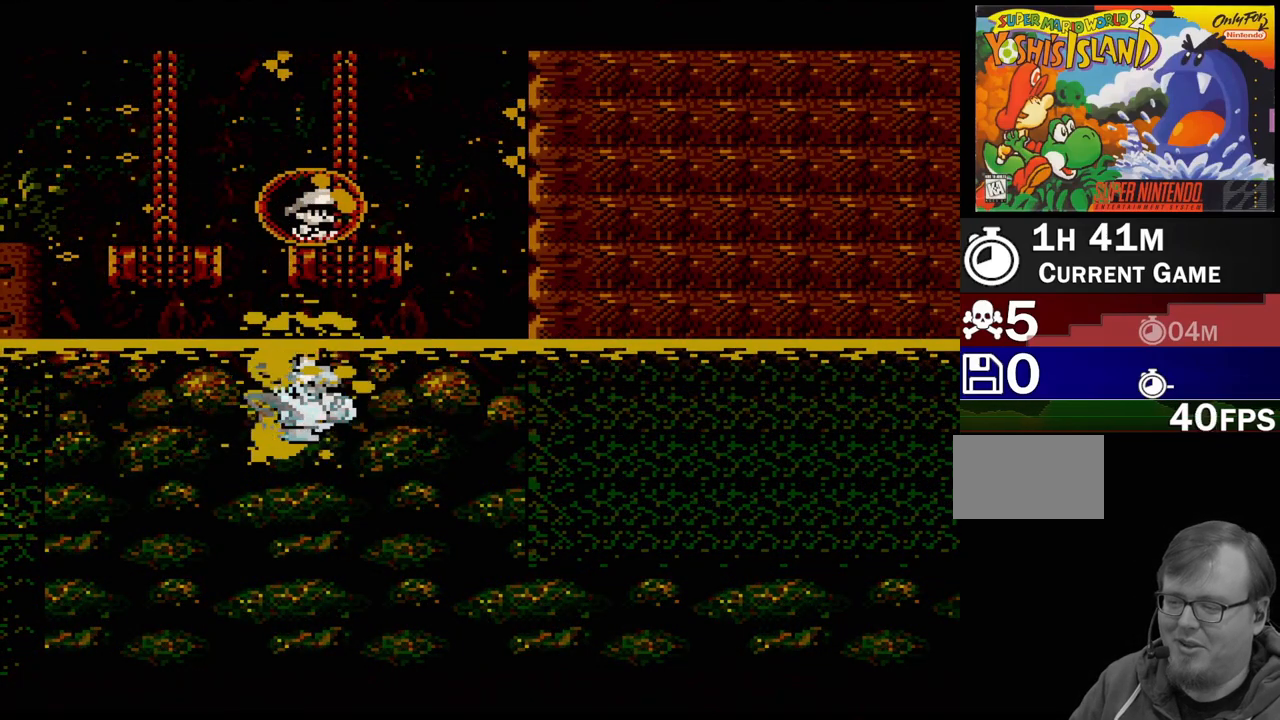
{"buttons": ["DPAD_DOWN", "DPAD_RIGHT"], "events": [[83, "DPAD_DOWN", "down"], [83, "DPAD_RIGHT", "down"], [150, "DPAD_RIGHT", "up"], [167, "DPAD_RIGHT", "down"]]}
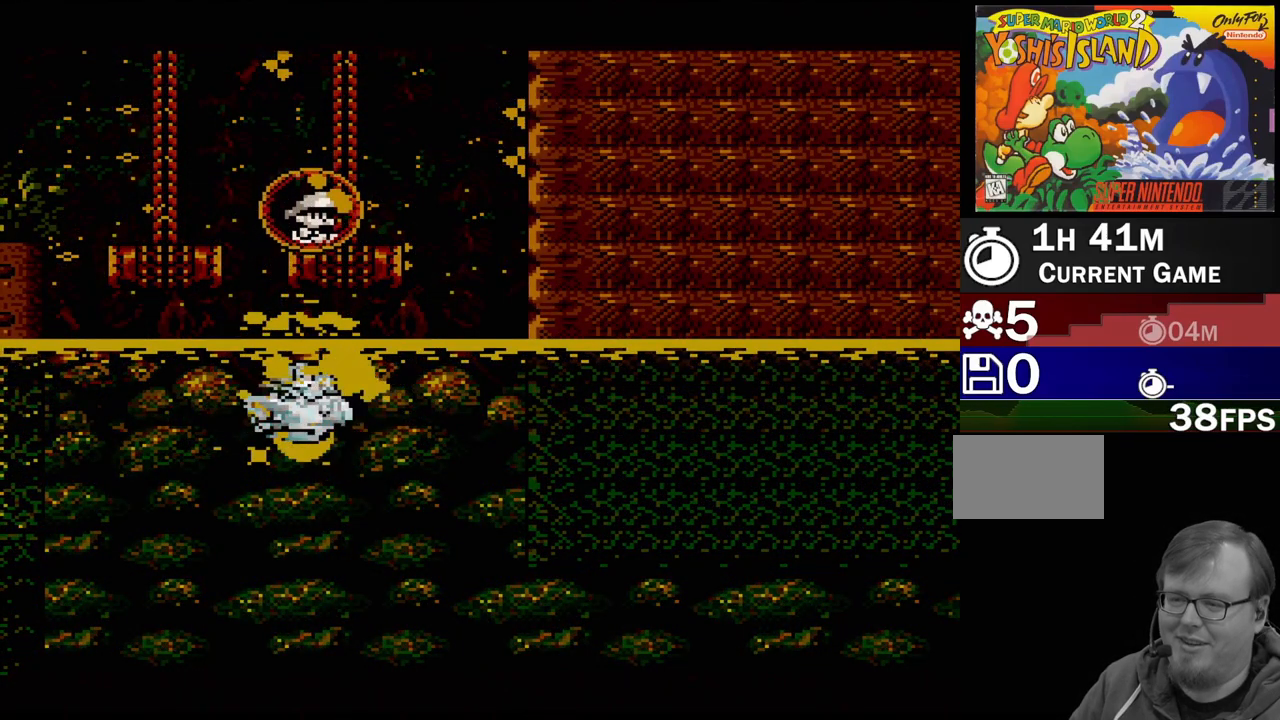
{"buttons": ["DPAD_DOWN", "DPAD_RIGHT"], "events": []}
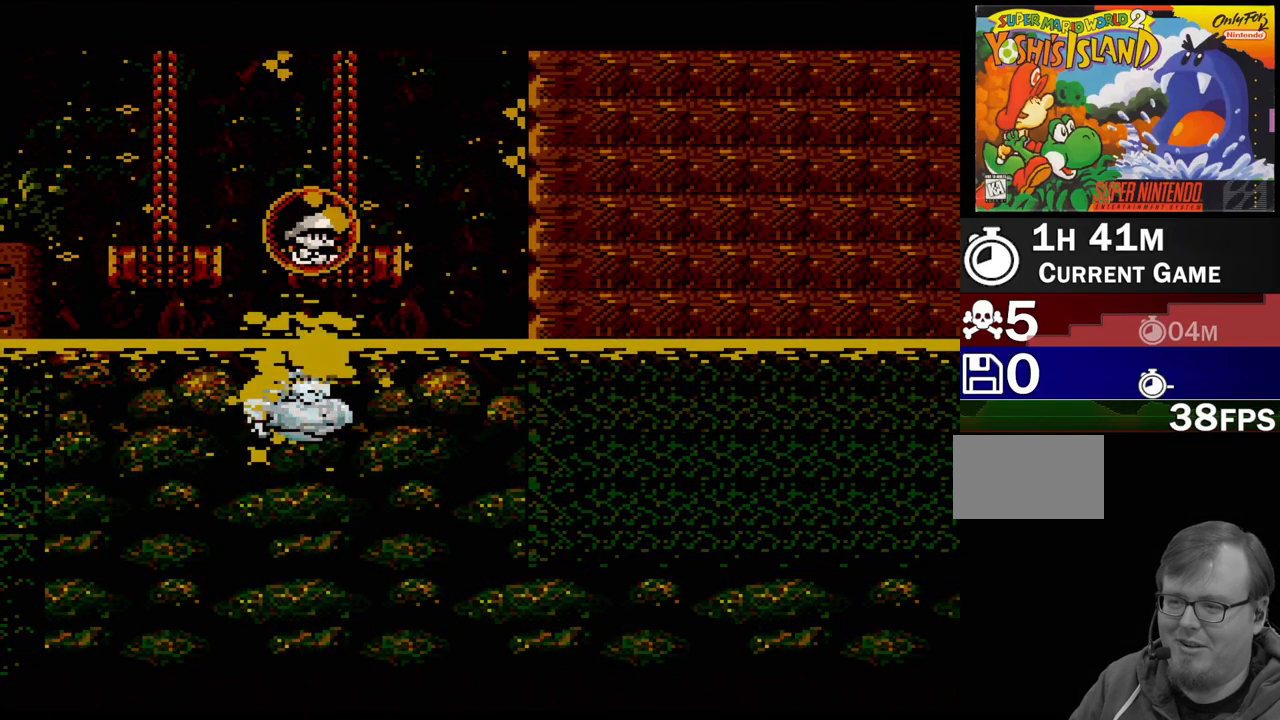
{"buttons": ["DPAD_DOWN", "DPAD_RIGHT"], "events": []}
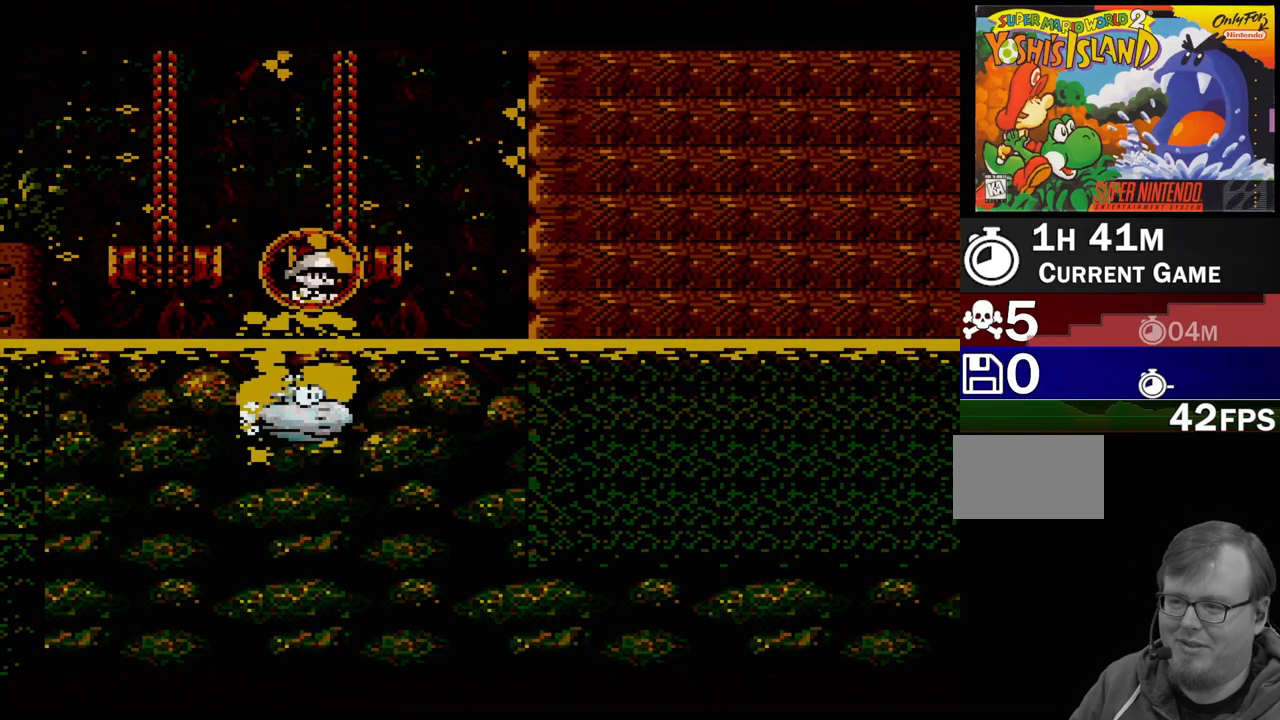
{"buttons": ["DPAD_DOWN", "DPAD_RIGHT"], "events": []}
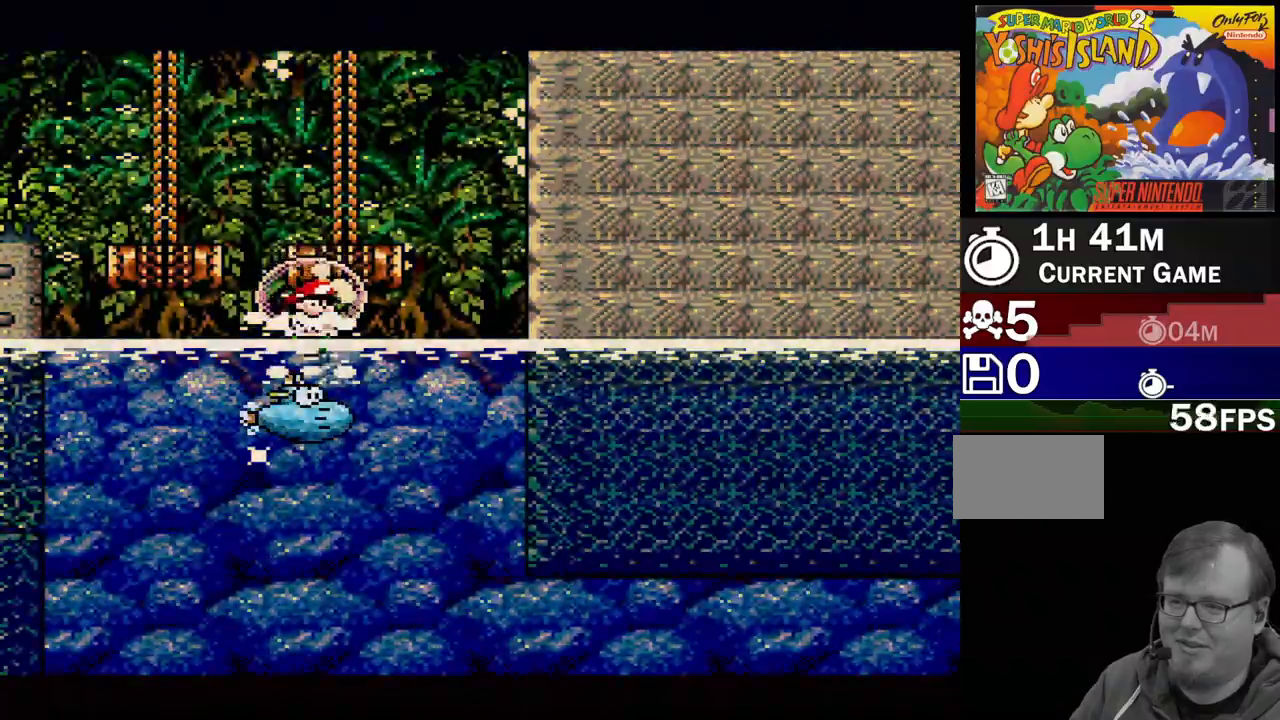
{"buttons": ["DPAD_DOWN", "DPAD_RIGHT"], "events": []}
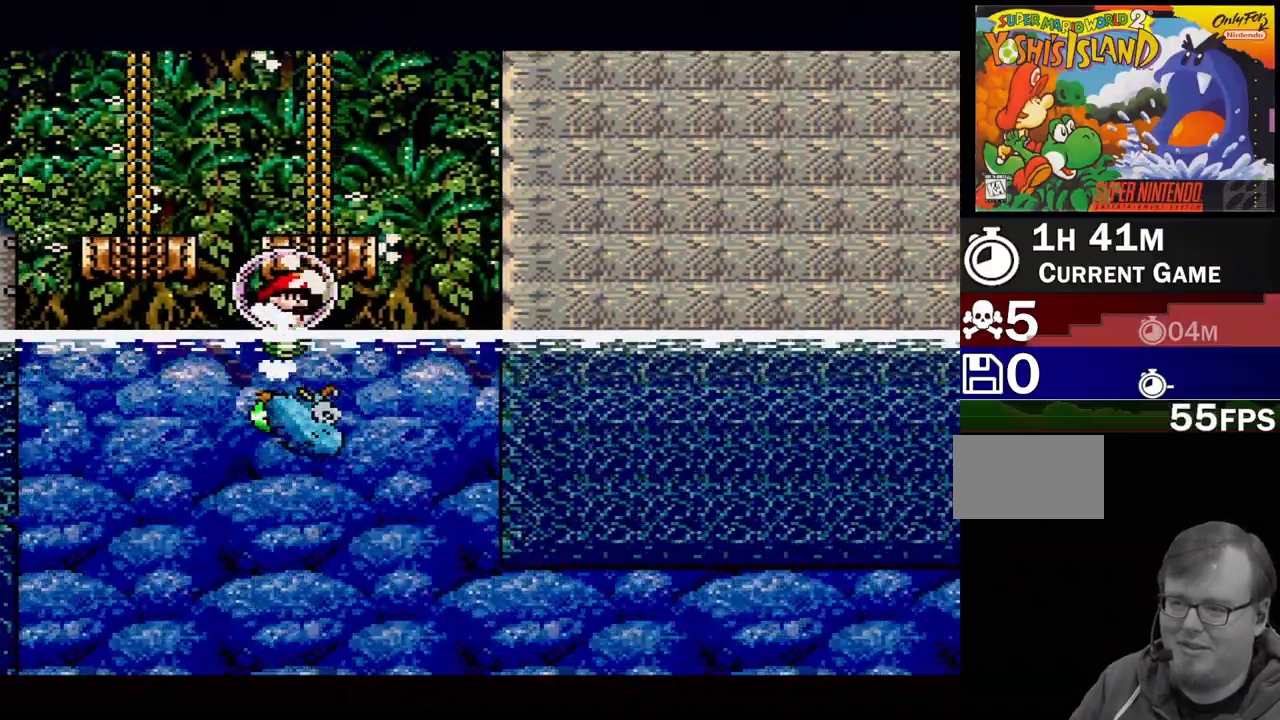
{"buttons": ["DPAD_DOWN"], "events": [[350, "DPAD_RIGHT", "up"], [383, "DPAD_LEFT", "down"], [500, "DPAD_LEFT", "up"]]}
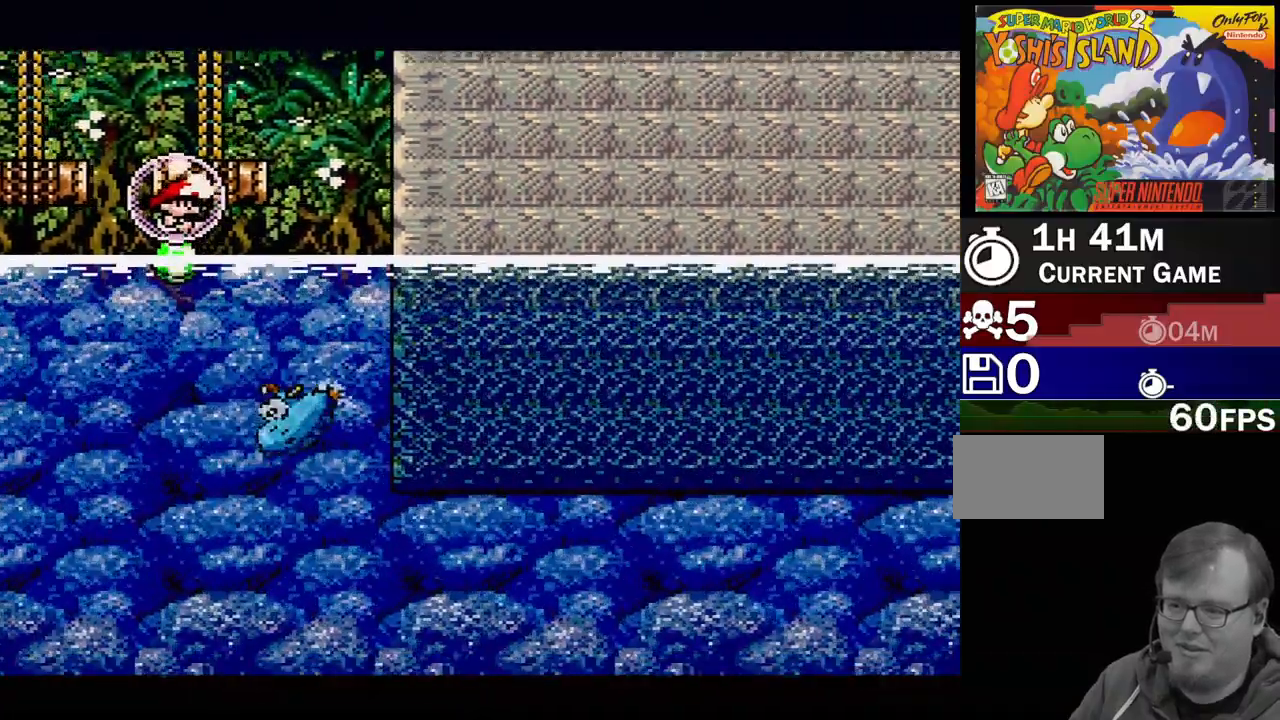
{"buttons": ["DPAD_DOWN", "DPAD_RIGHT"], "events": [[50, "DPAD_RIGHT", "down"]]}
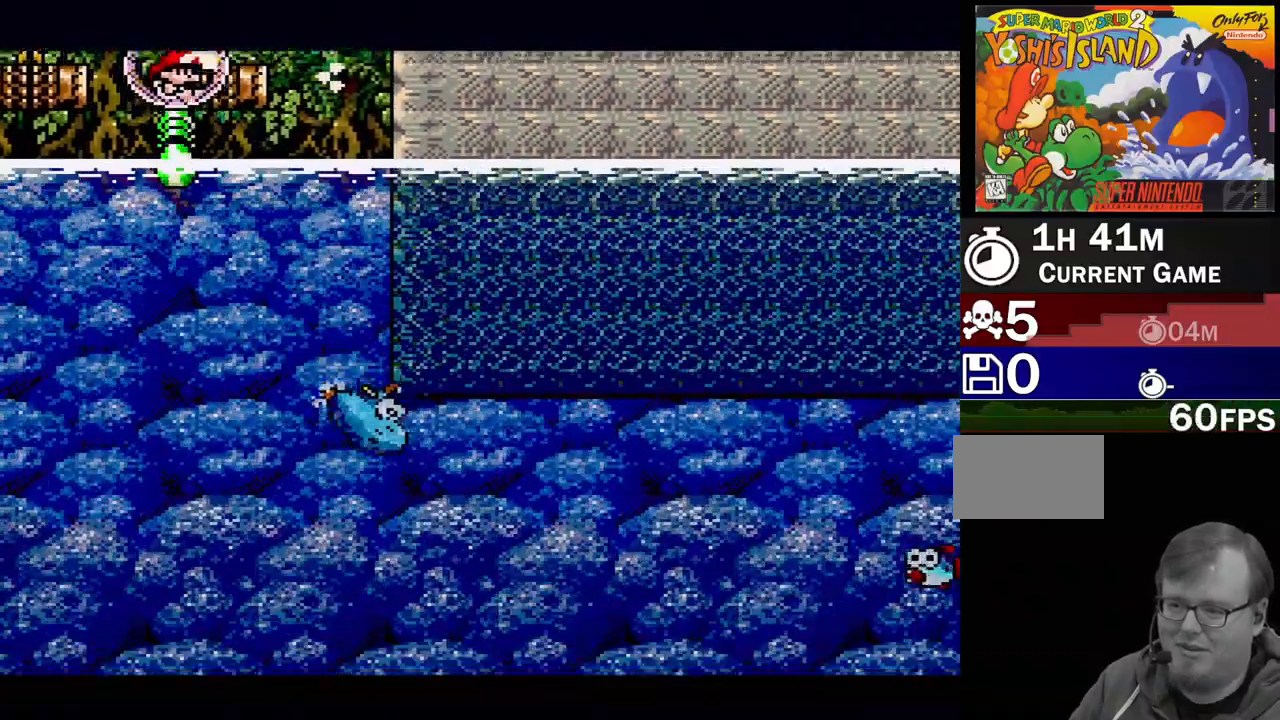
{"buttons": ["DPAD_DOWN", "DPAD_RIGHT"], "events": [[17, "DPAD_DOWN", "up"], [267, "DPAD_DOWN", "down"]]}
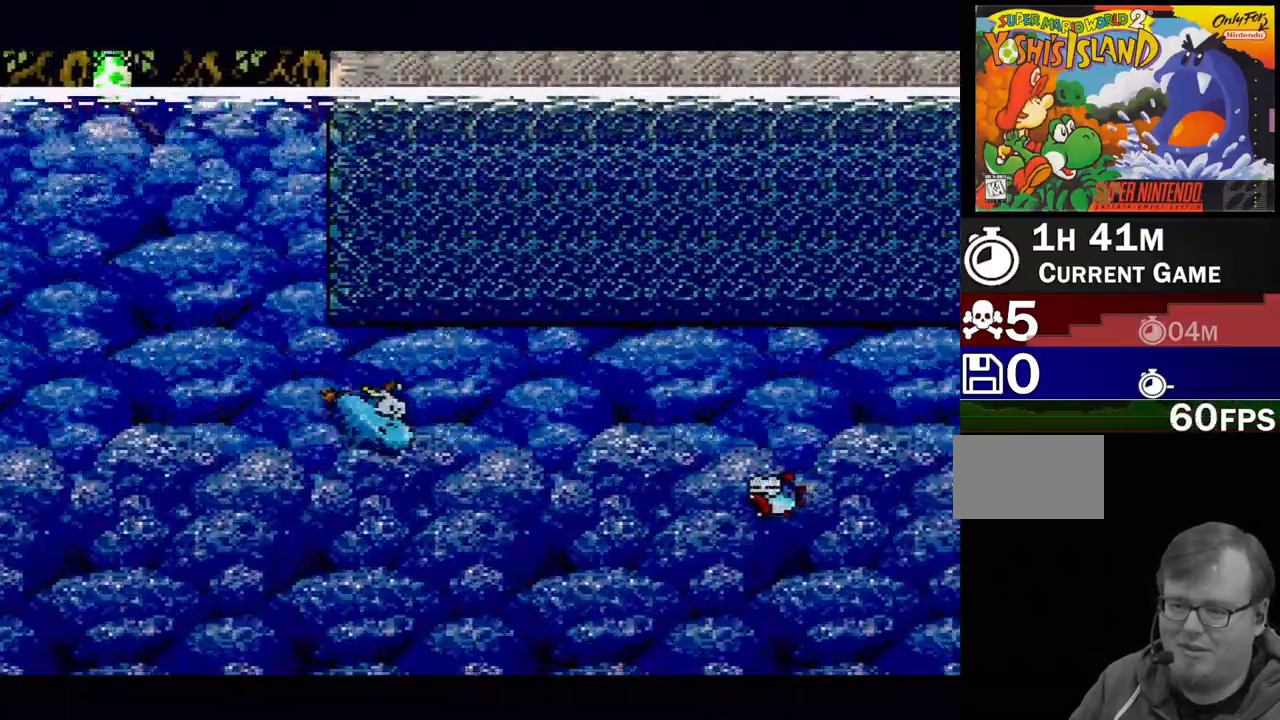
{"buttons": ["DPAD_DOWN", "DPAD_RIGHT"], "events": [[200, "Y", "down"], [383, "Y", "up"]]}
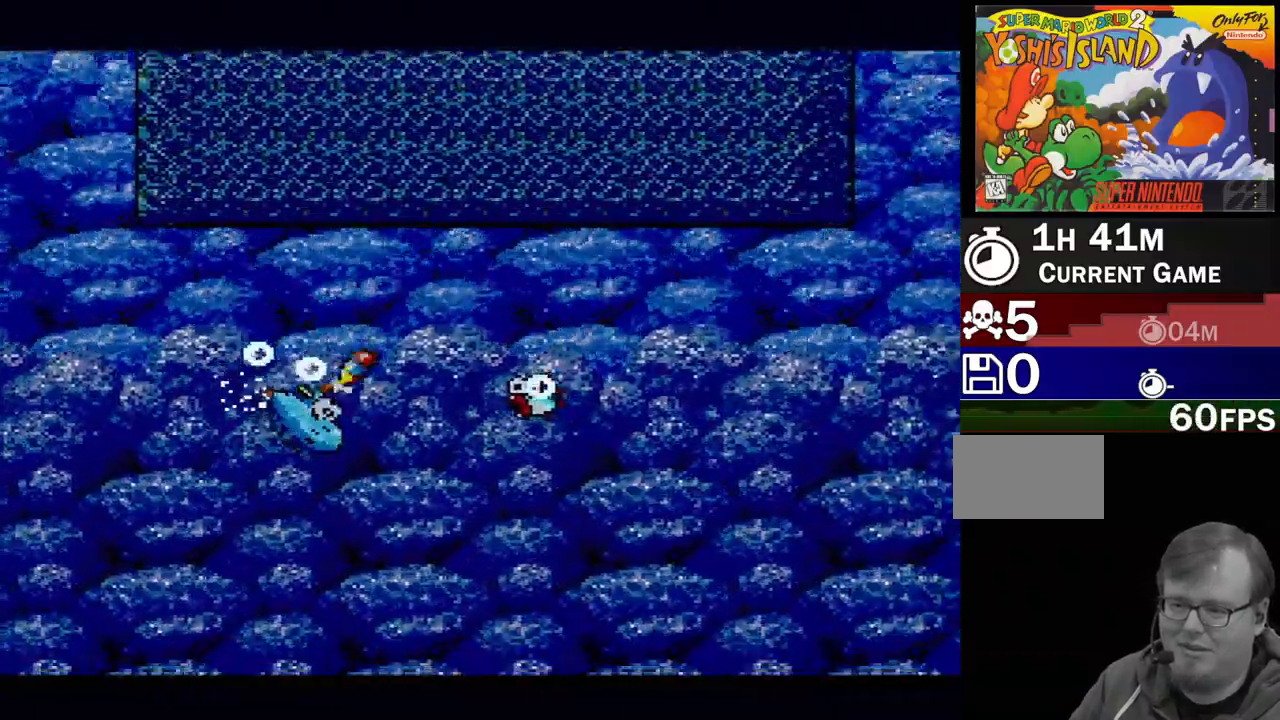
{"buttons": ["DPAD_RIGHT"], "events": [[283, "DPAD_DOWN", "up"]]}
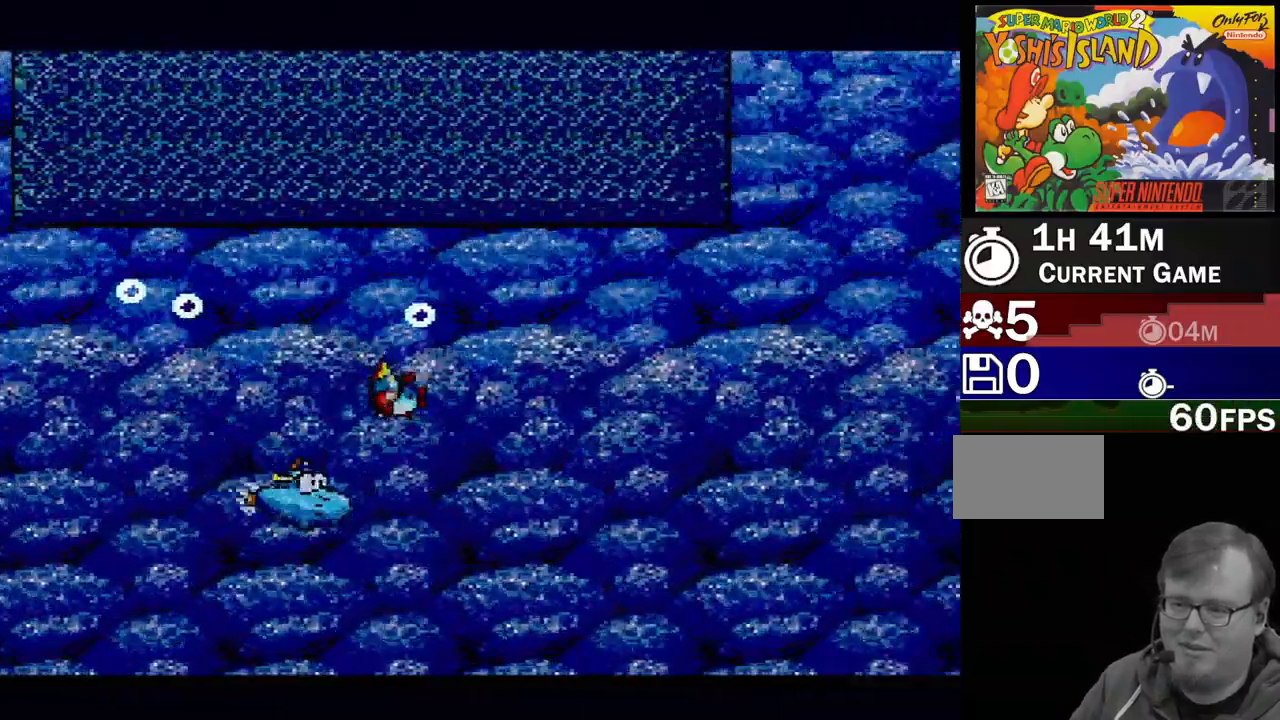
{"buttons": ["DPAD_UP", "DPAD_RIGHT"], "events": [[383, "DPAD_UP", "down"]]}
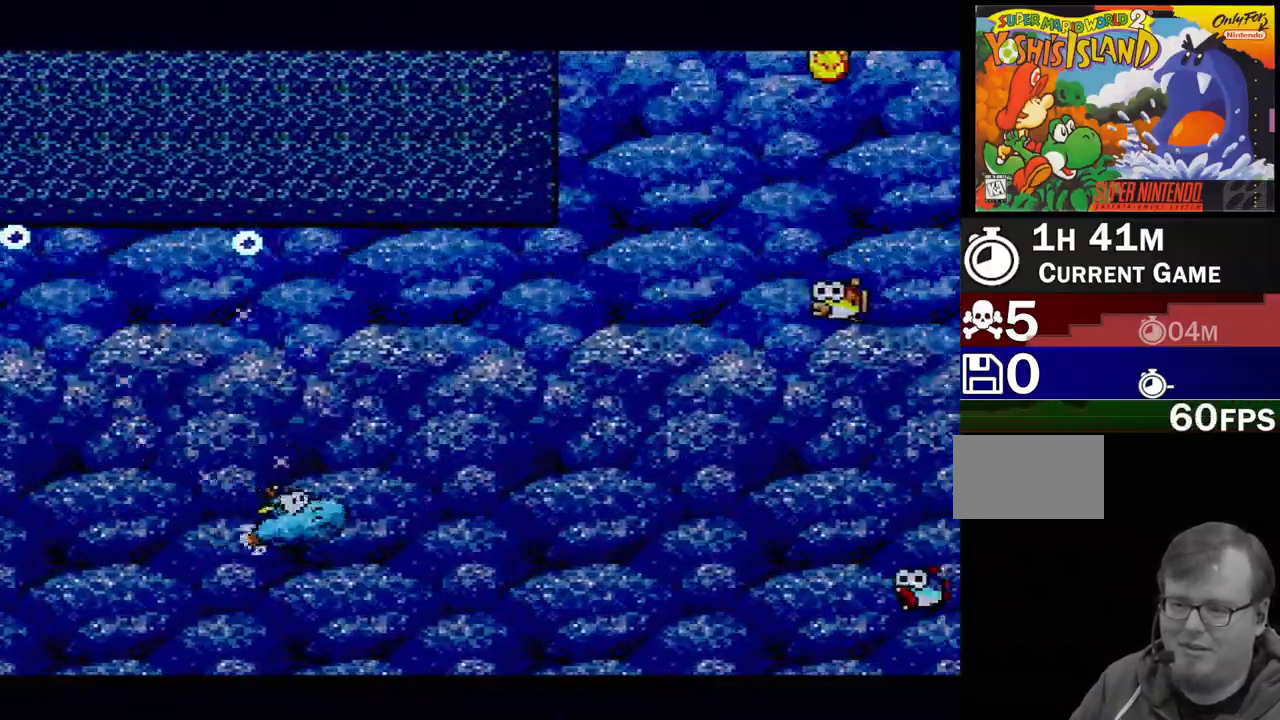
{"buttons": ["DPAD_RIGHT"], "events": [[133, "DPAD_UP", "up"], [283, "DPAD_UP", "down"], [483, "DPAD_UP", "up"]]}
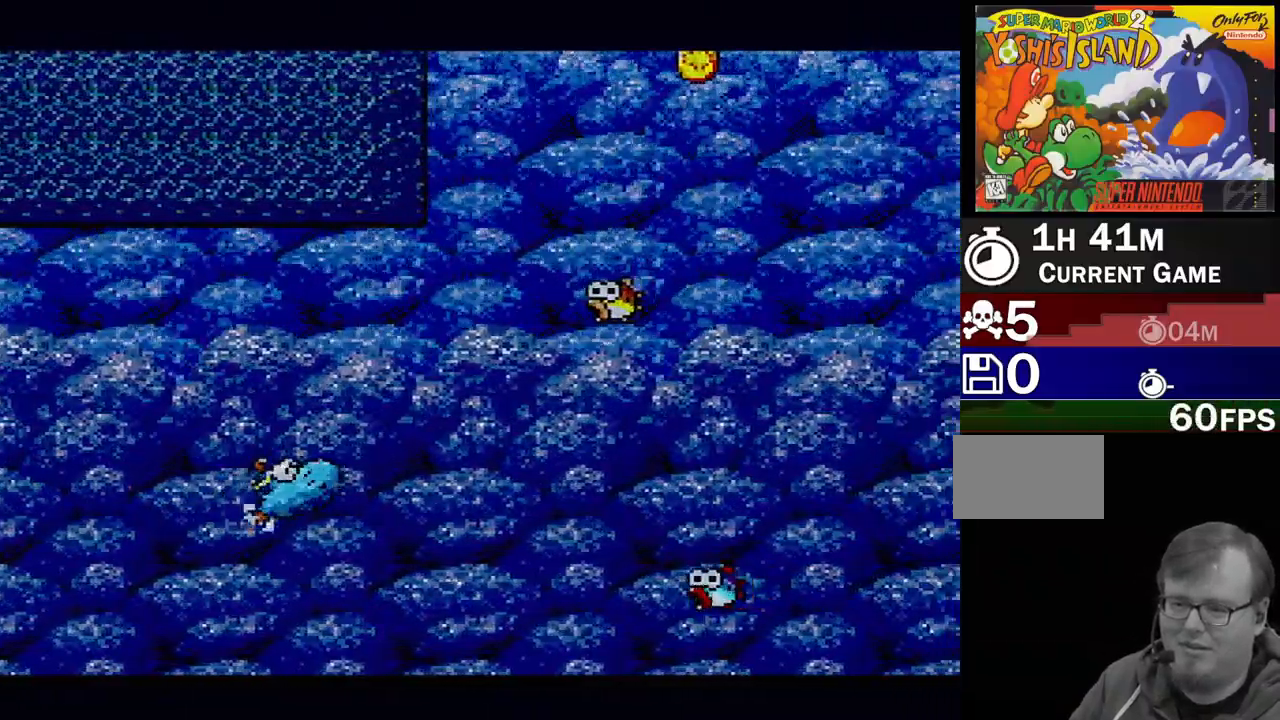
{"buttons": ["DPAD_RIGHT"], "events": []}
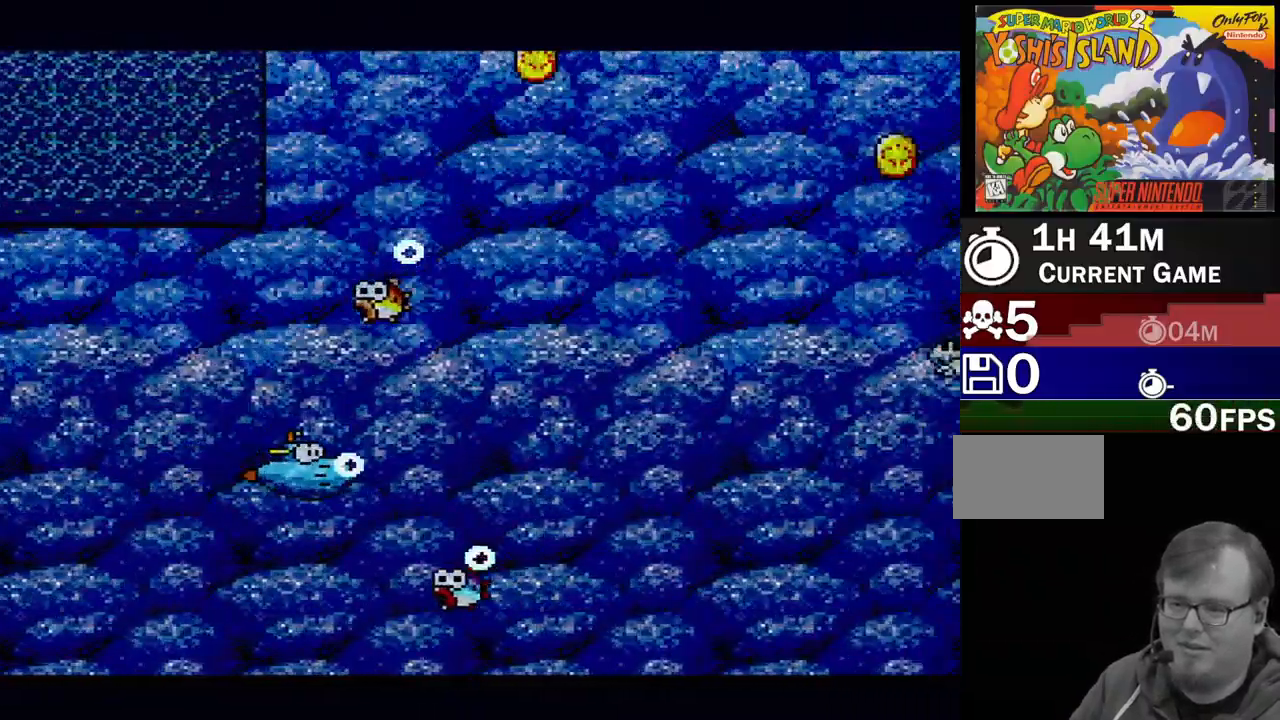
{"buttons": ["DPAD_RIGHT"], "events": []}